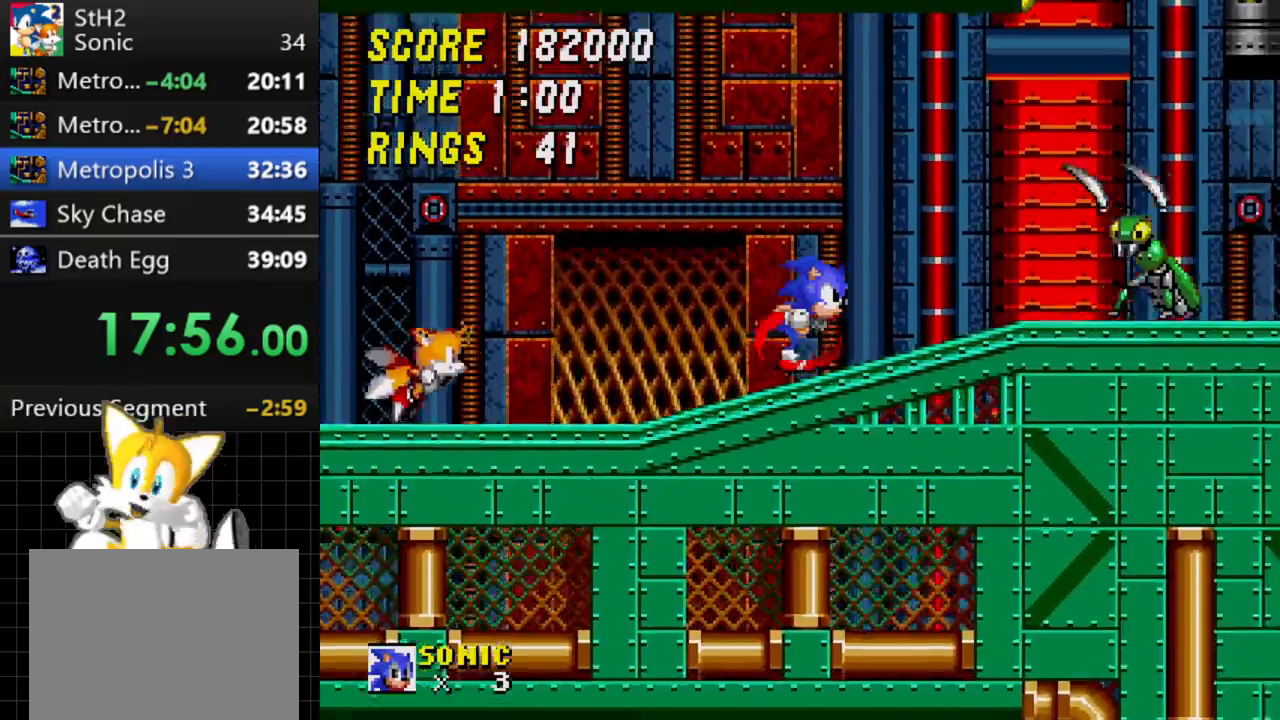
Gameplay with a controller; each line is a JSON object with the inputs held at the frame after it. "events" lists button and stick changes between this image and that frame as [ms after this image, input, new state], when the widget could be followed in between. Not read: L3 R3.
{"buttons": ["DPAD_RIGHT"], "events": [[167, "C", "down"], [450, "C", "up"]]}
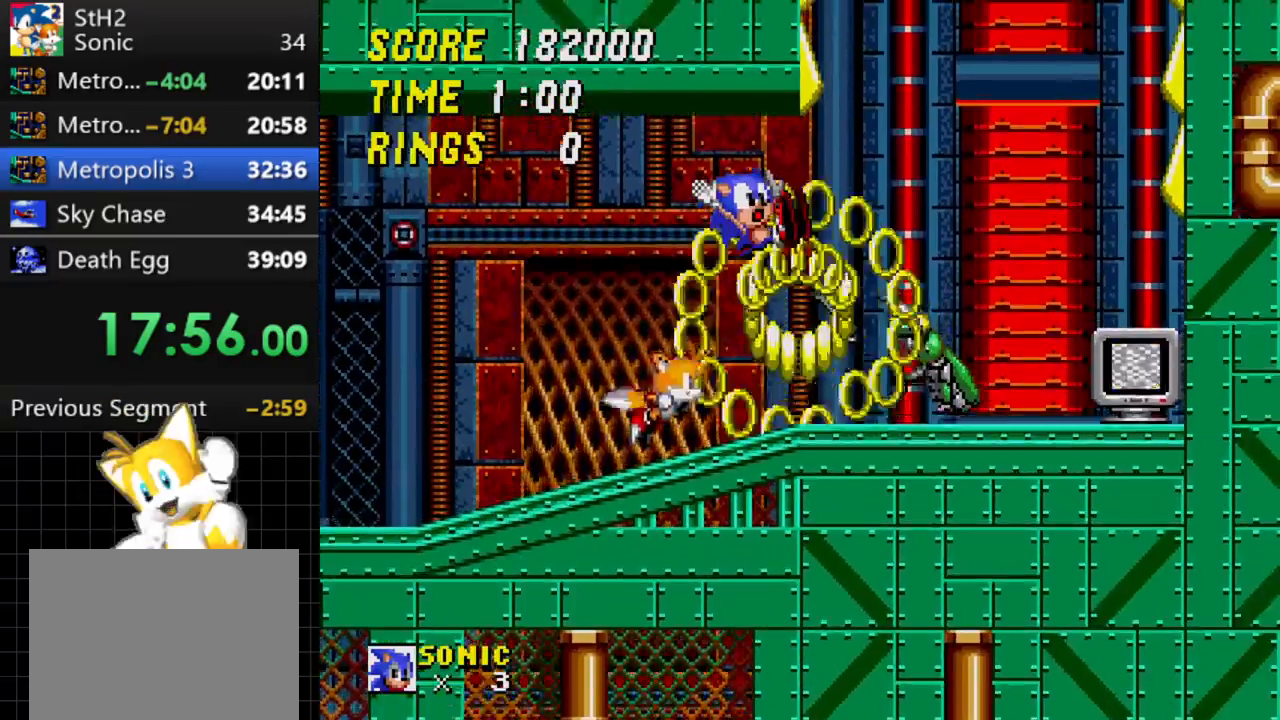
{"buttons": [], "events": [[17, "DPAD_RIGHT", "up"]]}
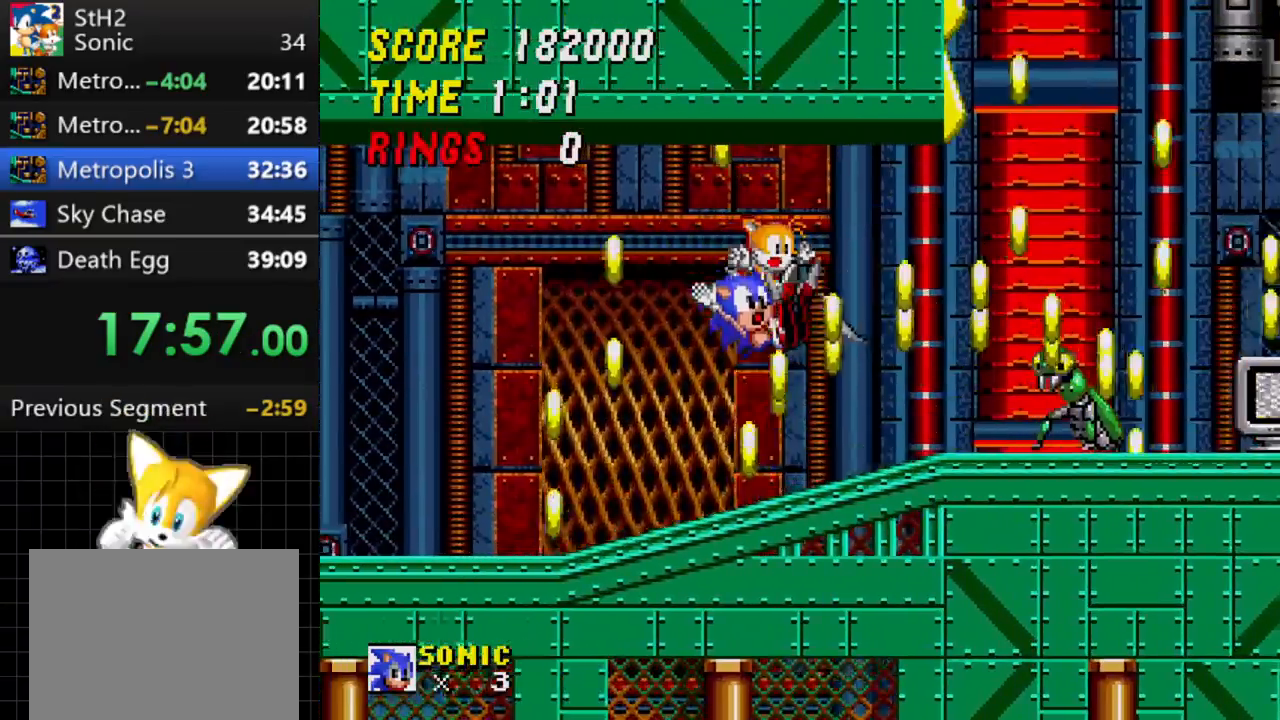
{"buttons": ["C"], "events": [[350, "A", "down"], [383, "B", "down"], [400, "A", "up"], [417, "C", "down"], [450, "B", "up"]]}
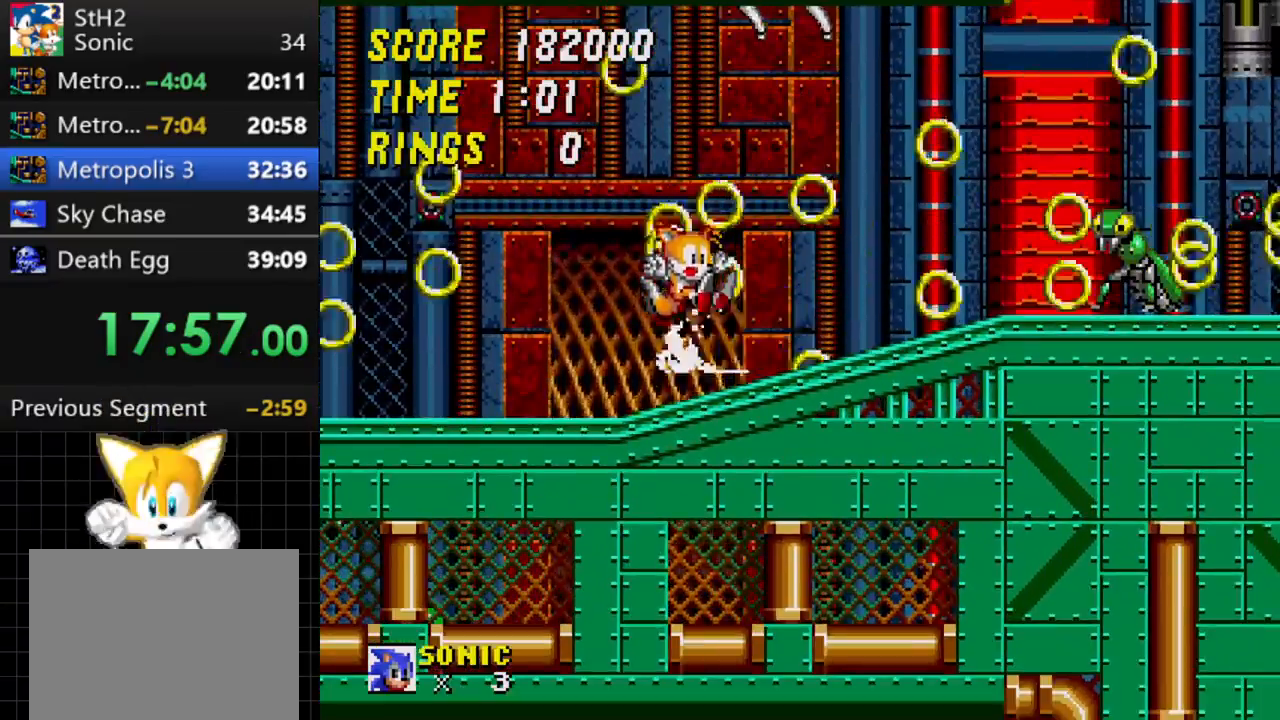
{"buttons": [], "events": [[17, "C", "up"], [83, "A", "down"], [83, "B", "down"], [117, "A", "up"], [150, "B", "up"], [150, "C", "down"], [200, "C", "up"]]}
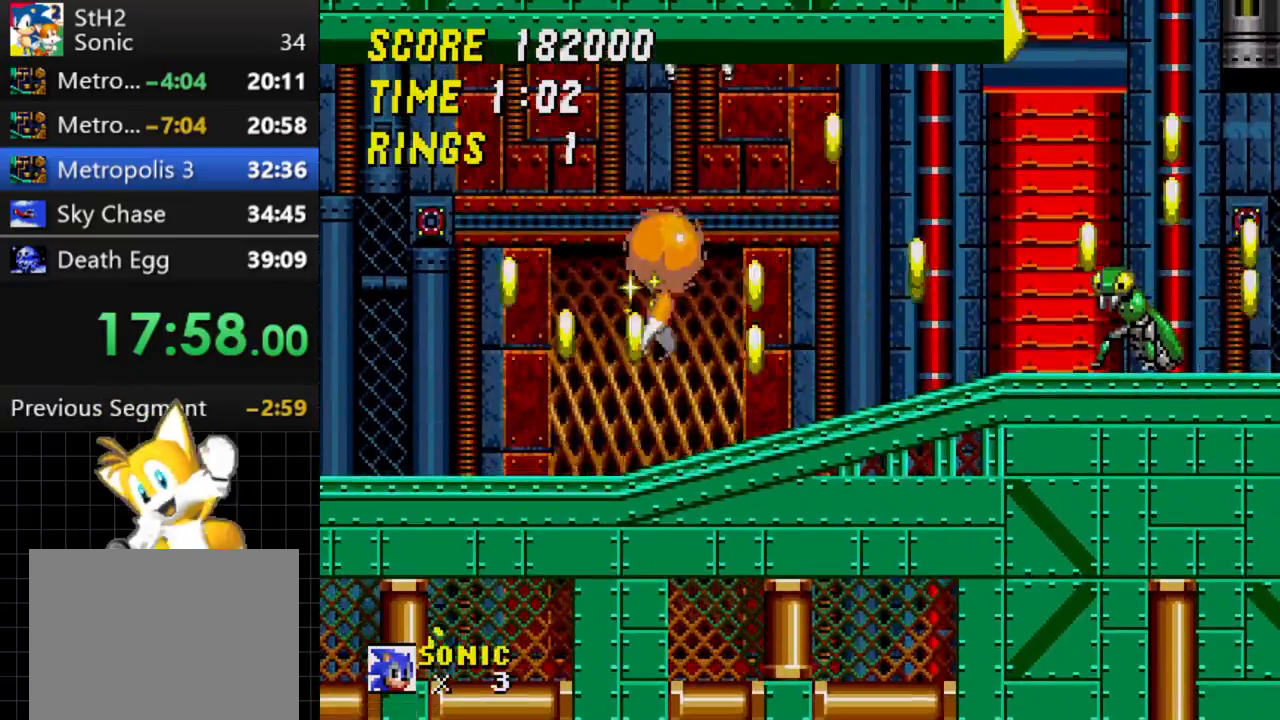
{"buttons": ["C", "DPAD_RIGHT"], "events": [[50, "DPAD_RIGHT", "down"], [133, "C", "down"]]}
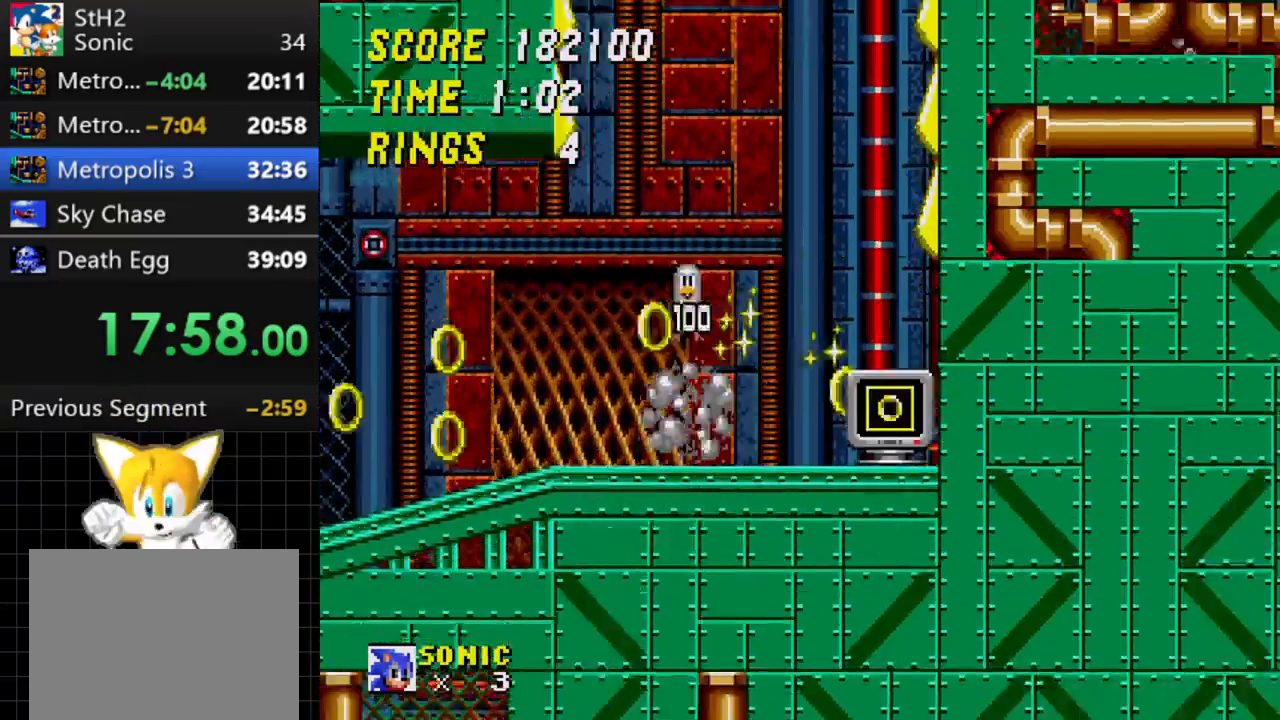
{"buttons": ["C"], "events": [[267, "DPAD_RIGHT", "up"]]}
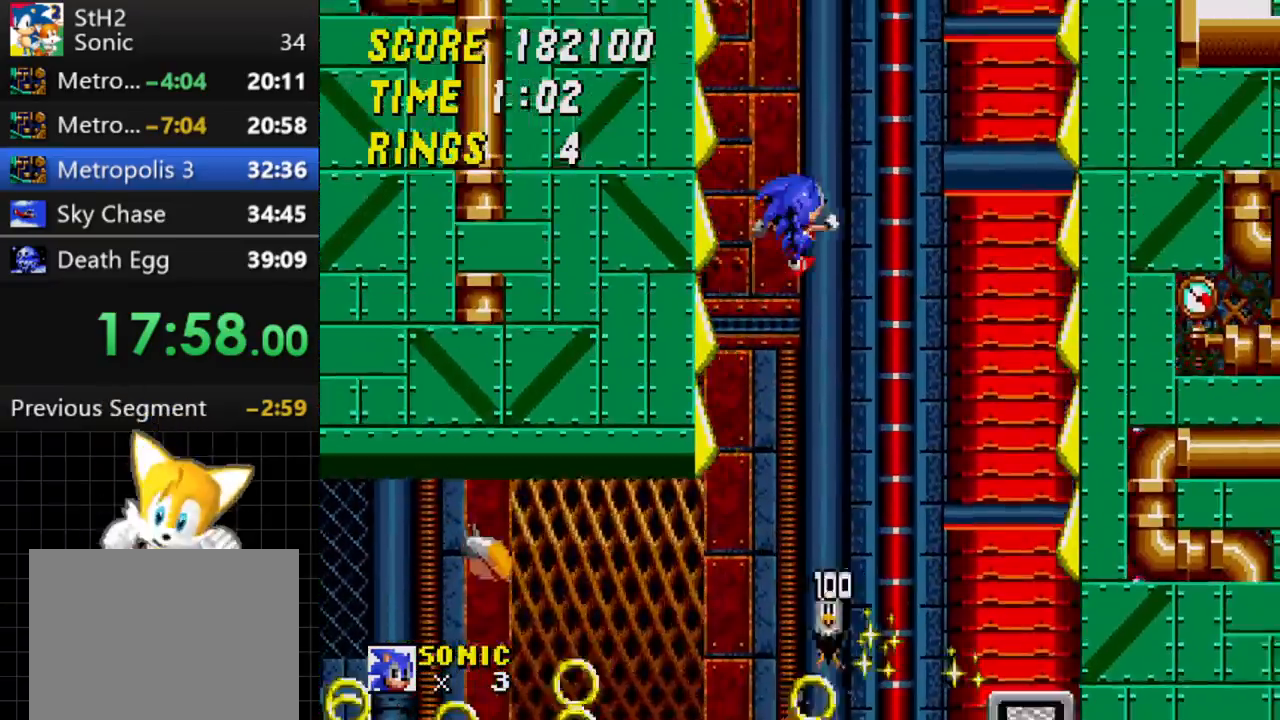
{"buttons": ["C"], "events": [[67, "DPAD_RIGHT", "down"], [350, "DPAD_RIGHT", "up"]]}
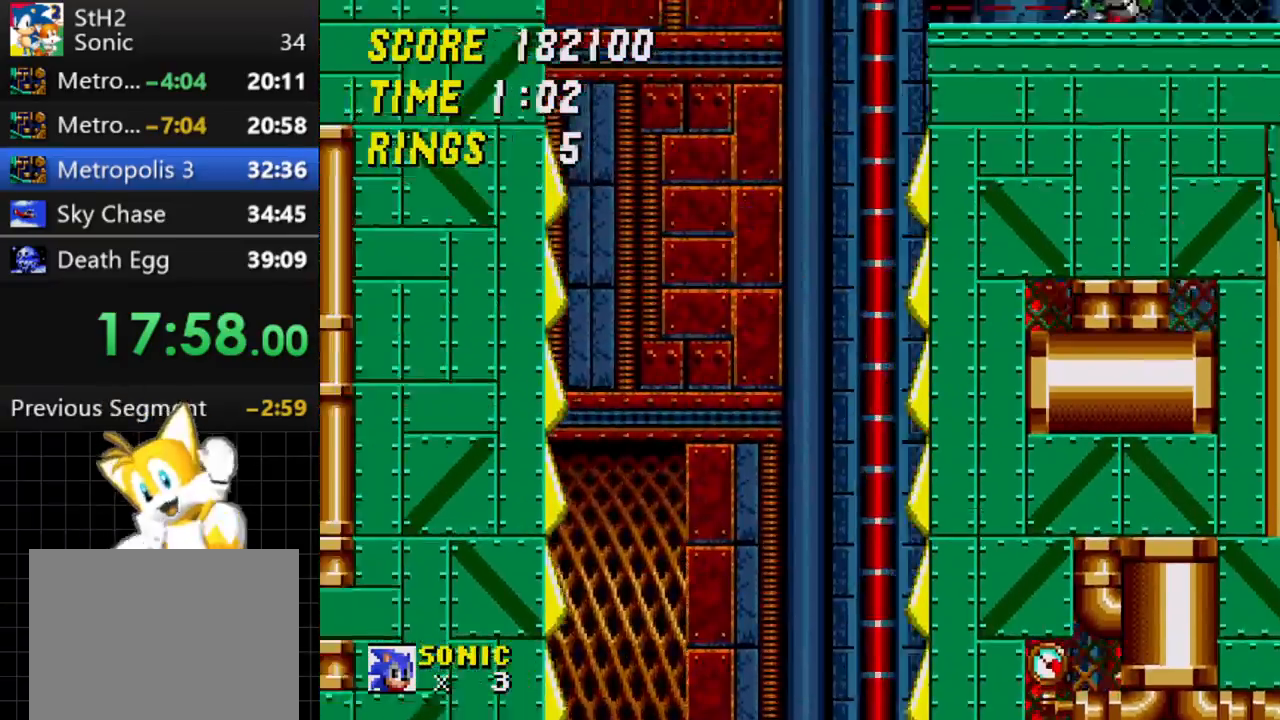
{"buttons": ["C"], "events": [[383, "DPAD_RIGHT", "down"], [483, "DPAD_RIGHT", "up"]]}
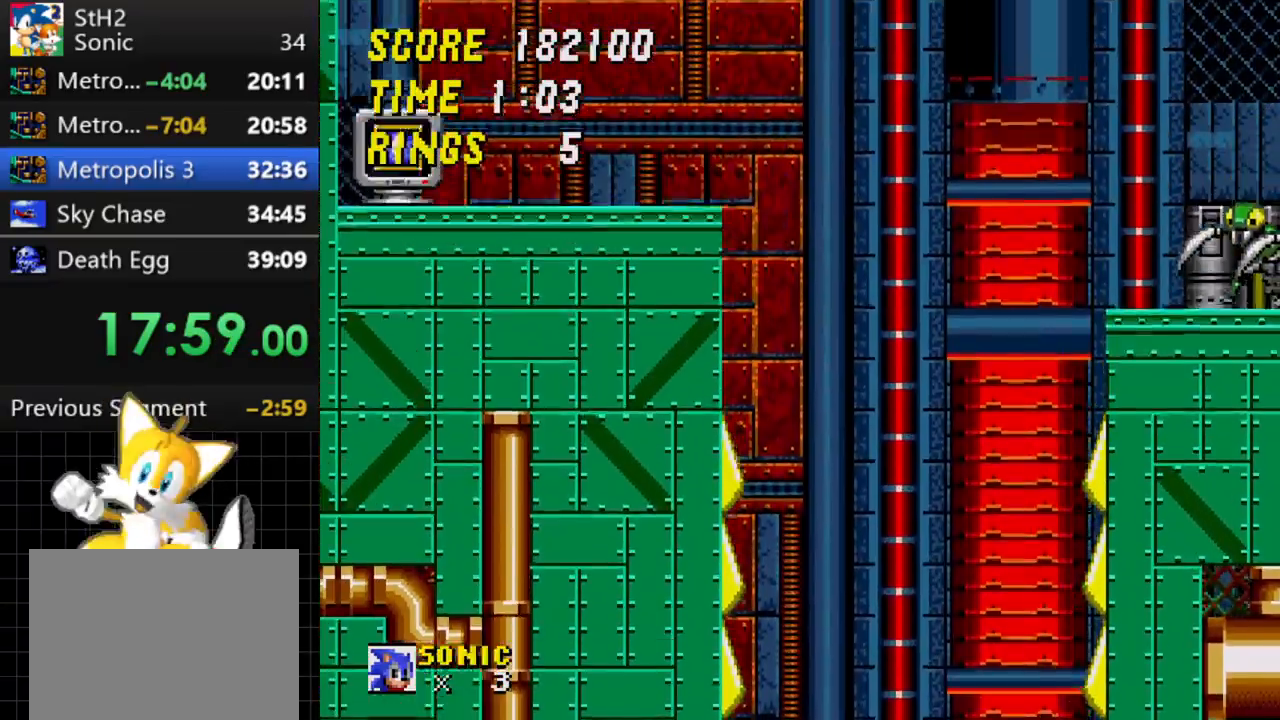
{"buttons": ["DPAD_LEFT"], "events": [[33, "DPAD_LEFT", "down"], [417, "C", "up"]]}
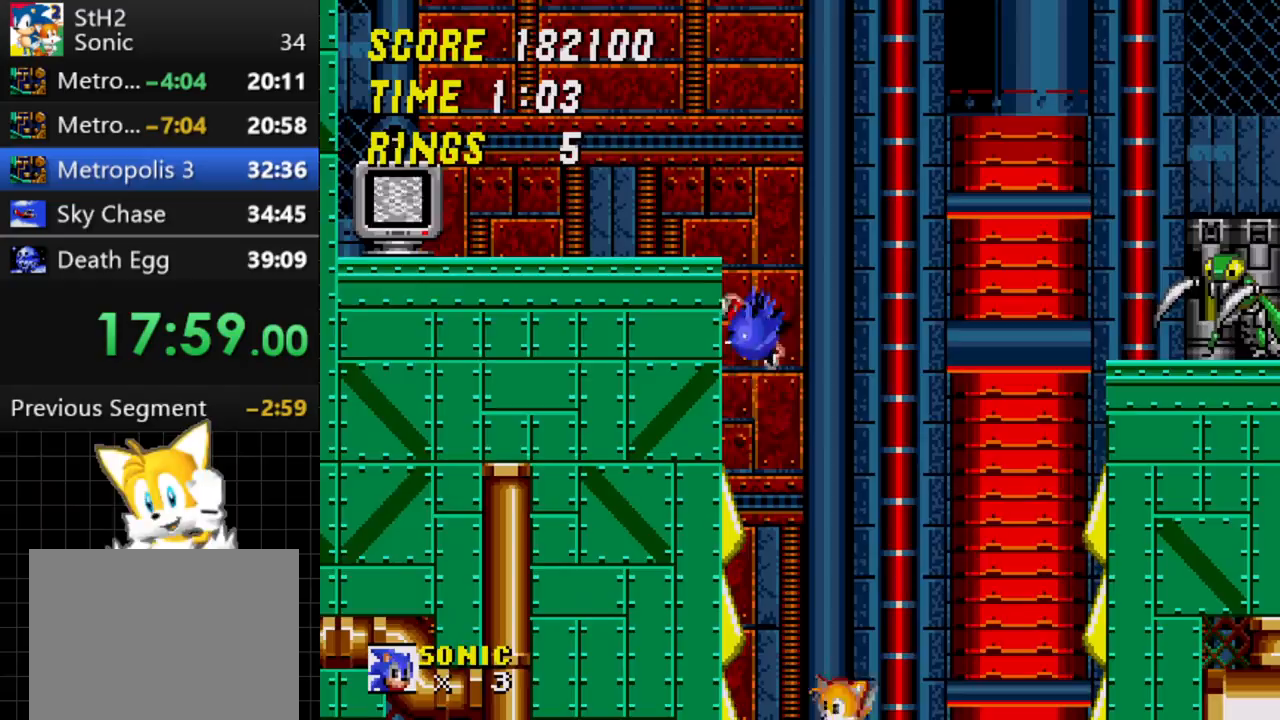
{"buttons": ["C"], "events": [[183, "C", "down"], [267, "DPAD_LEFT", "up"], [283, "DPAD_RIGHT", "down"], [467, "DPAD_RIGHT", "up"]]}
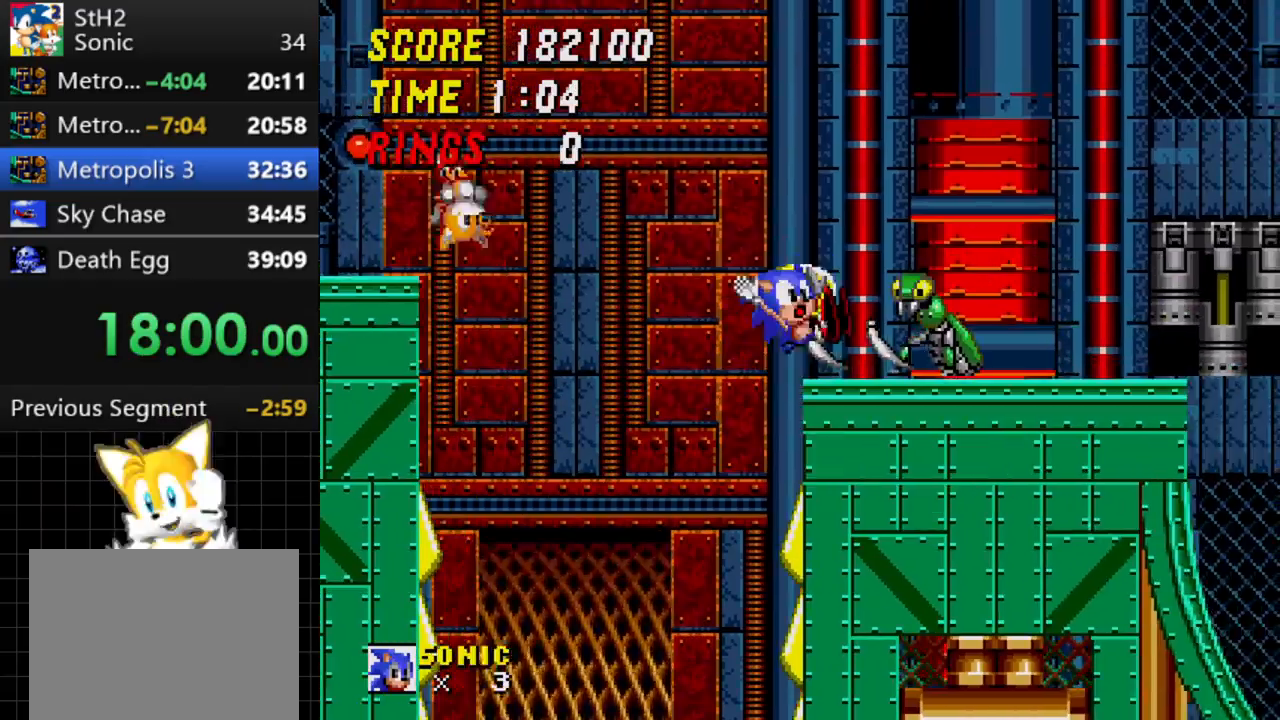
{"buttons": ["DPAD_LEFT"], "events": [[167, "C", "up"], [317, "DPAD_LEFT", "down"]]}
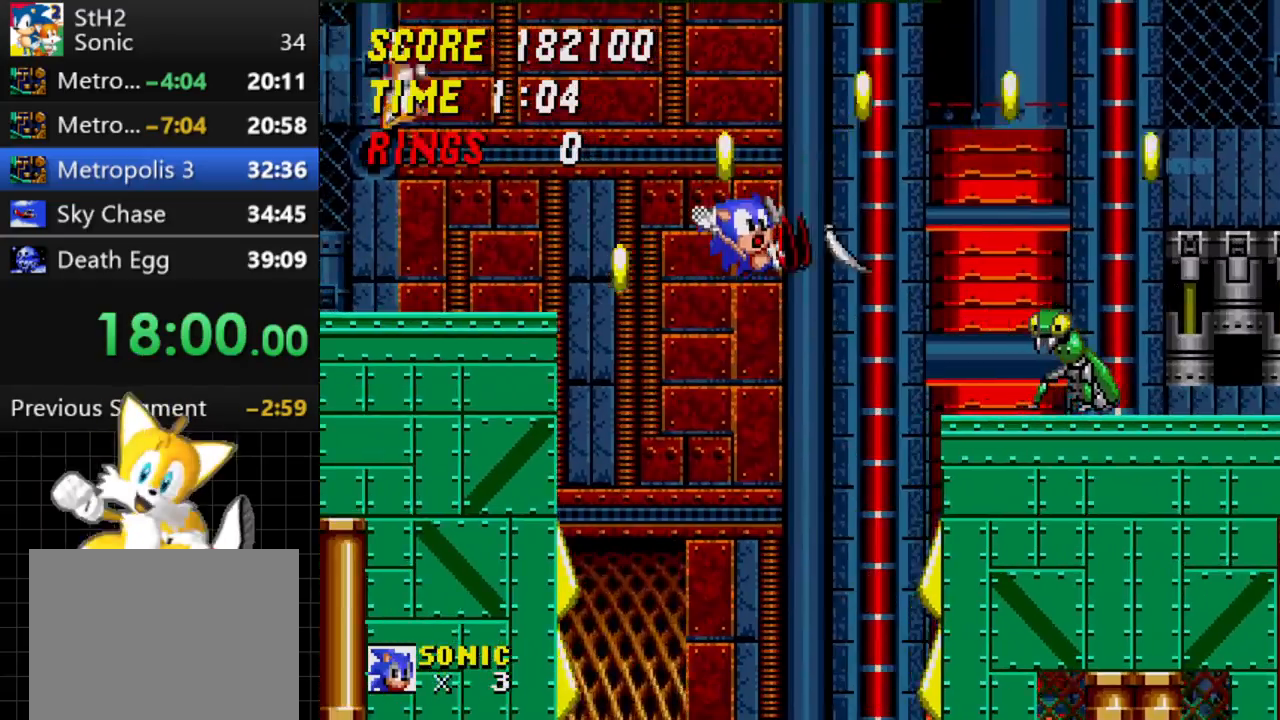
{"buttons": ["DPAD_LEFT"], "events": []}
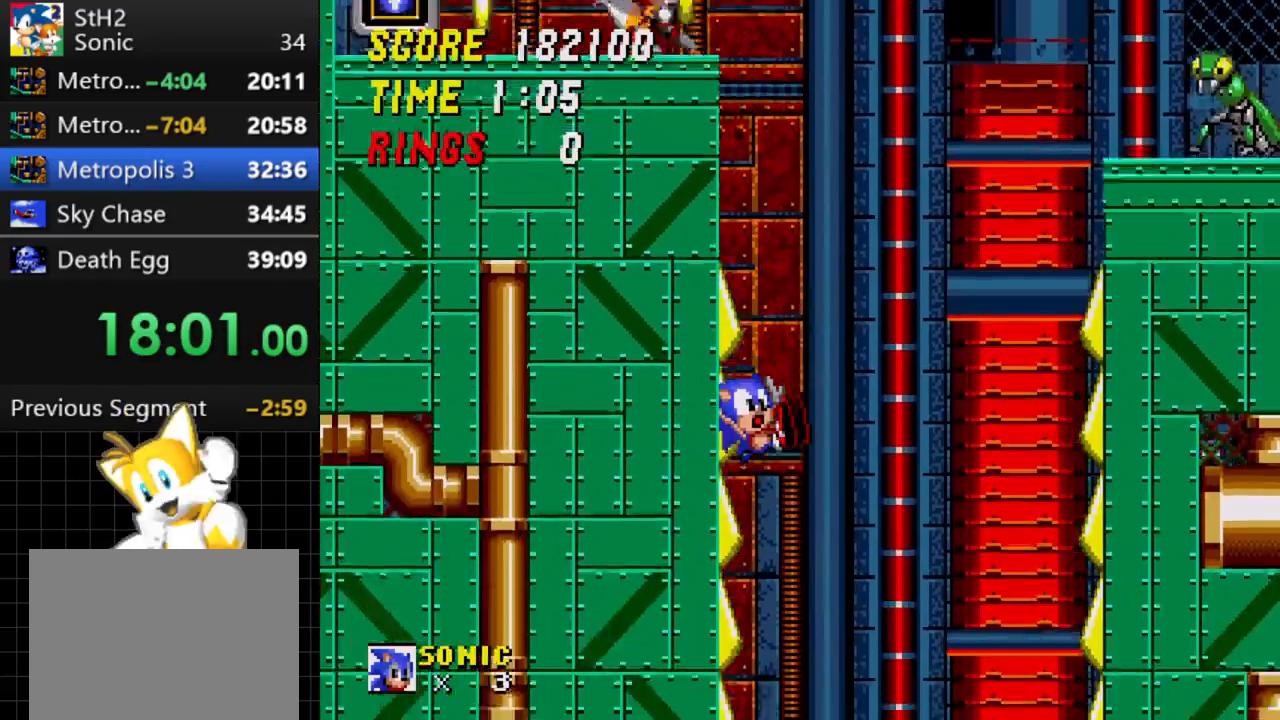
{"buttons": [], "events": [[67, "DPAD_LEFT", "up"]]}
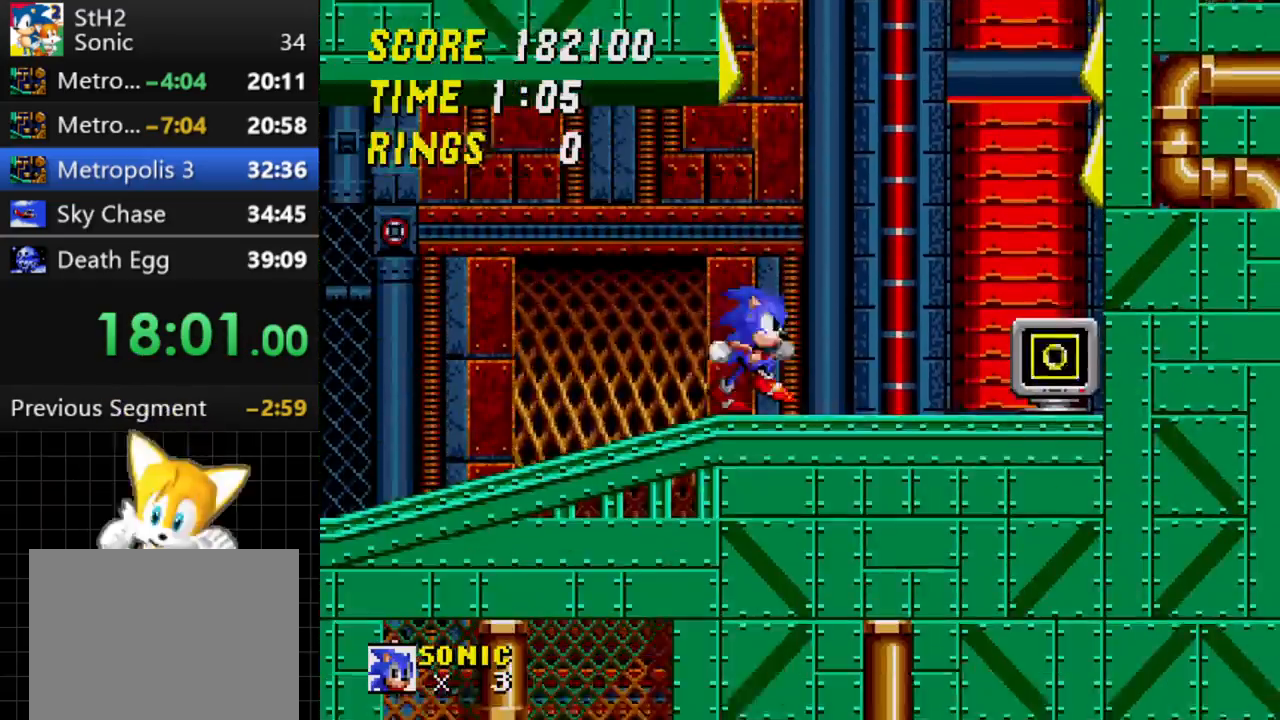
{"buttons": [], "events": [[117, "DPAD_DOWN", "down"], [167, "A", "down"], [200, "B", "down"], [217, "A", "up"], [233, "B", "up"], [233, "C", "down"], [317, "C", "up"], [333, "DPAD_DOWN", "up"]]}
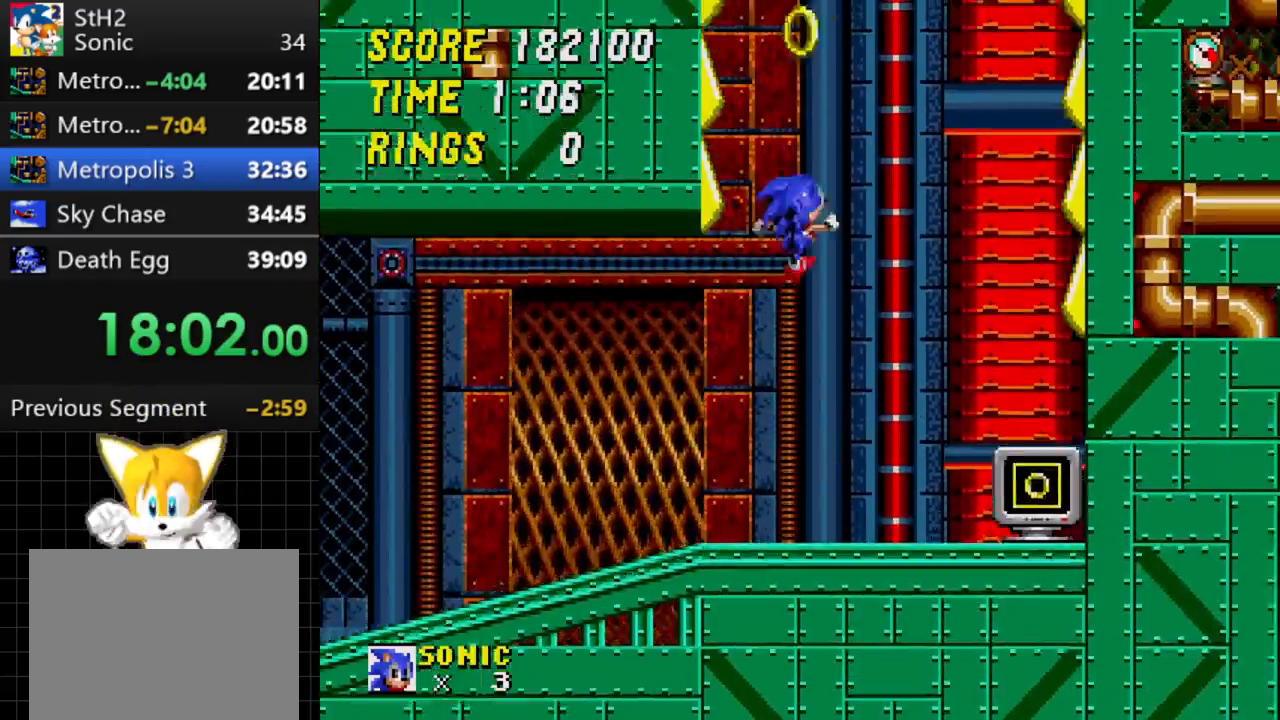
{"buttons": [], "events": []}
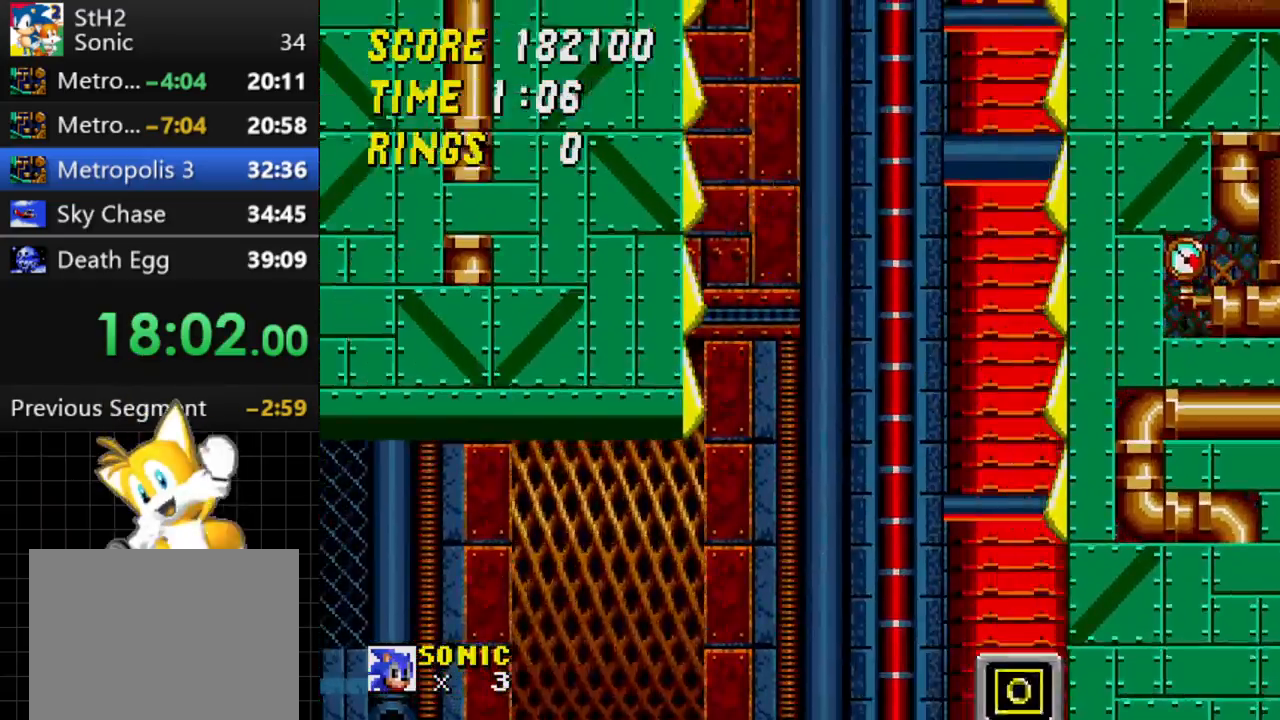
{"buttons": ["C", "DPAD_LEFT"], "events": [[217, "DPAD_LEFT", "down"], [317, "C", "down"]]}
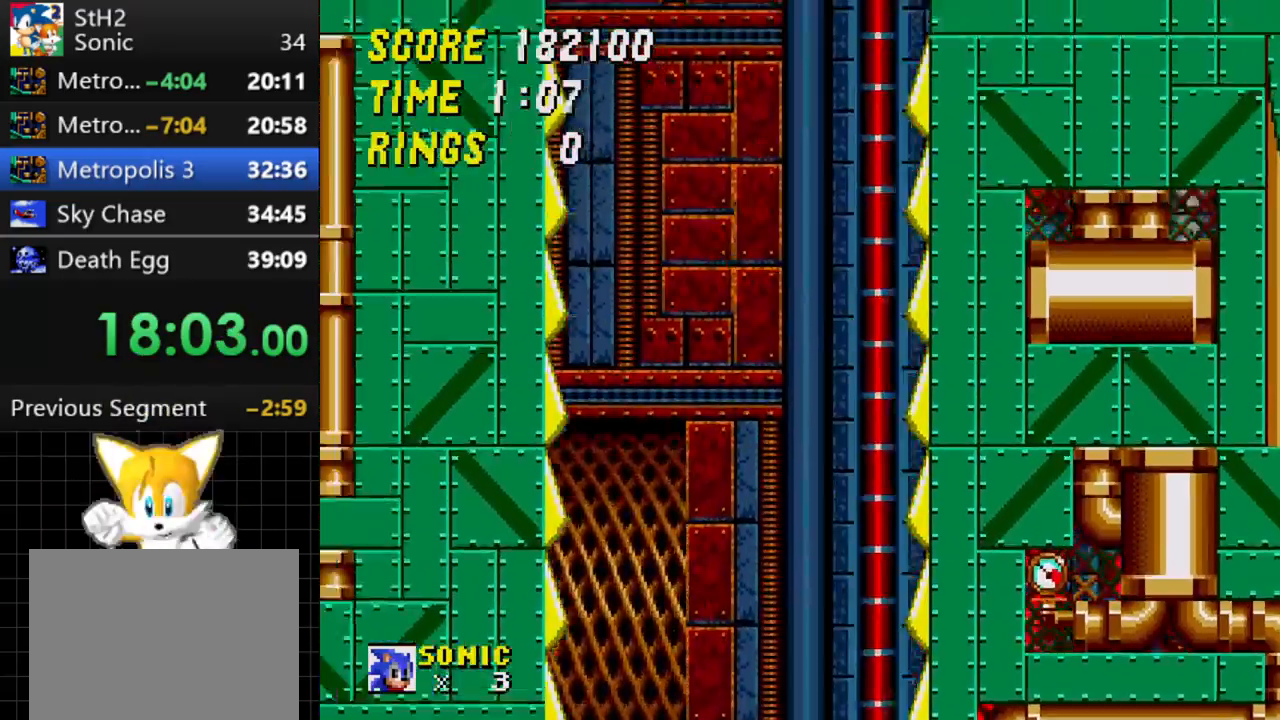
{"buttons": ["C", "DPAD_LEFT"], "events": []}
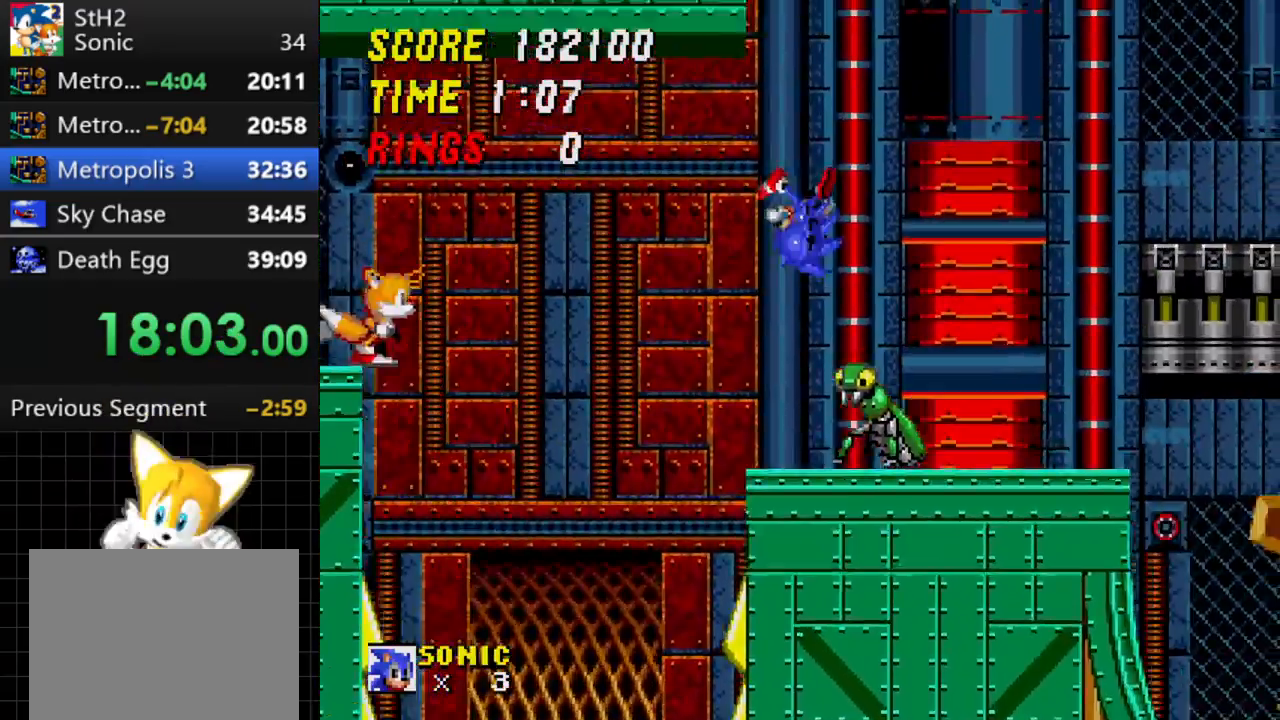
{"buttons": ["DPAD_LEFT"], "events": [[100, "DPAD_LEFT", "up"], [100, "DPAD_RIGHT", "down"], [217, "C", "up"], [250, "DPAD_RIGHT", "up"], [317, "DPAD_LEFT", "down"]]}
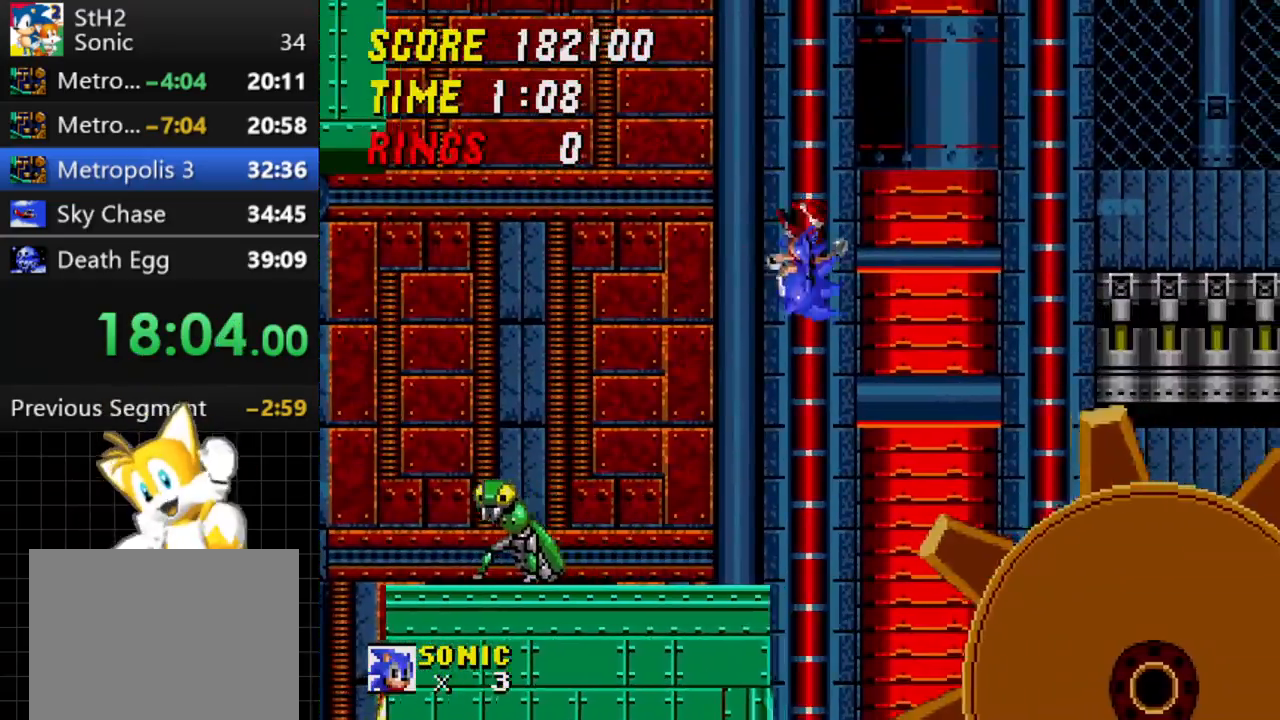
{"buttons": ["DPAD_RIGHT"], "events": [[267, "DPAD_LEFT", "up"], [400, "DPAD_RIGHT", "down"]]}
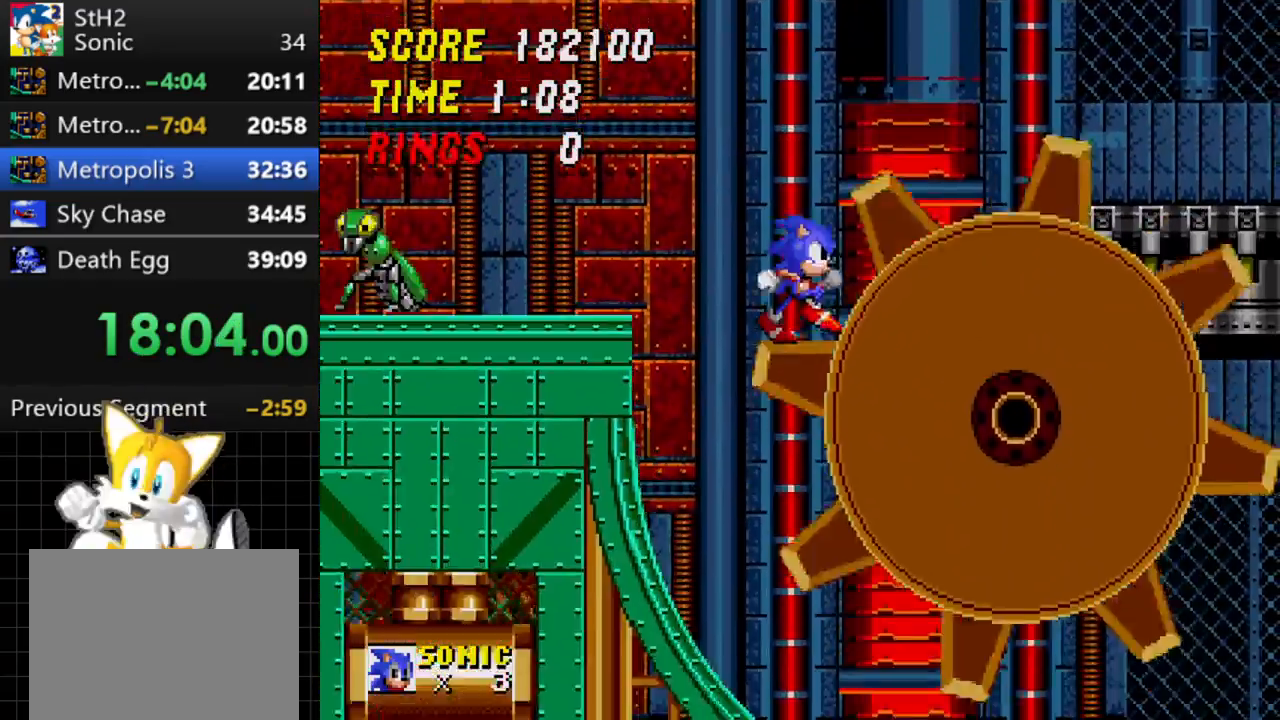
{"buttons": ["C"], "events": [[67, "C", "down"], [67, "DPAD_RIGHT", "up"], [167, "DPAD_LEFT", "down"], [483, "DPAD_LEFT", "up"]]}
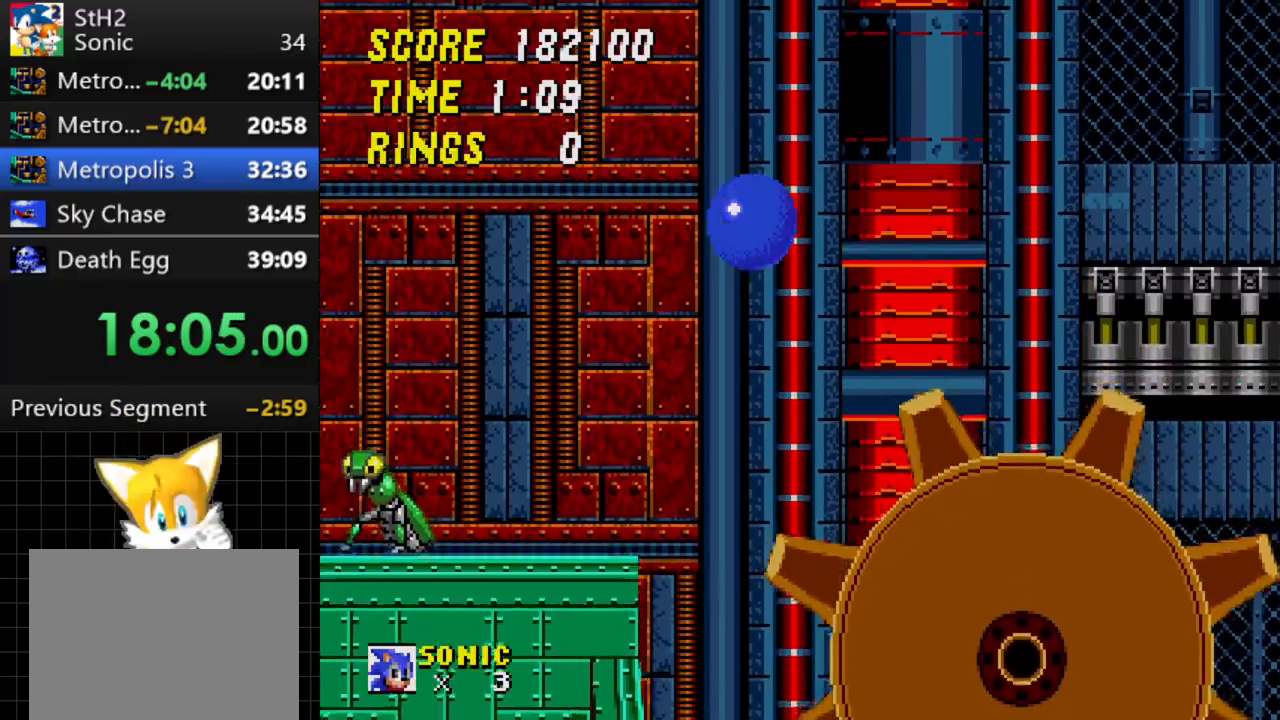
{"buttons": [], "events": [[33, "DPAD_RIGHT", "down"], [150, "DPAD_RIGHT", "up"], [417, "C", "up"]]}
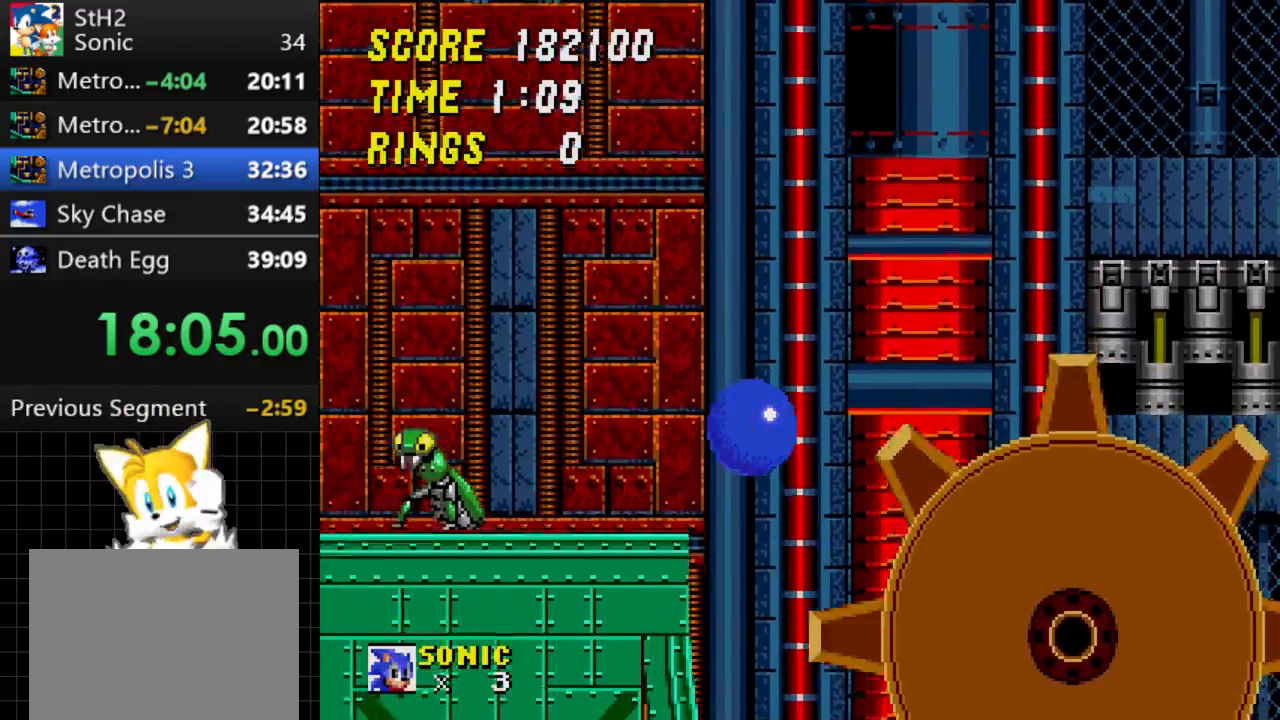
{"buttons": ["DPAD_DOWN"], "events": [[17, "DPAD_DOWN", "down"]]}
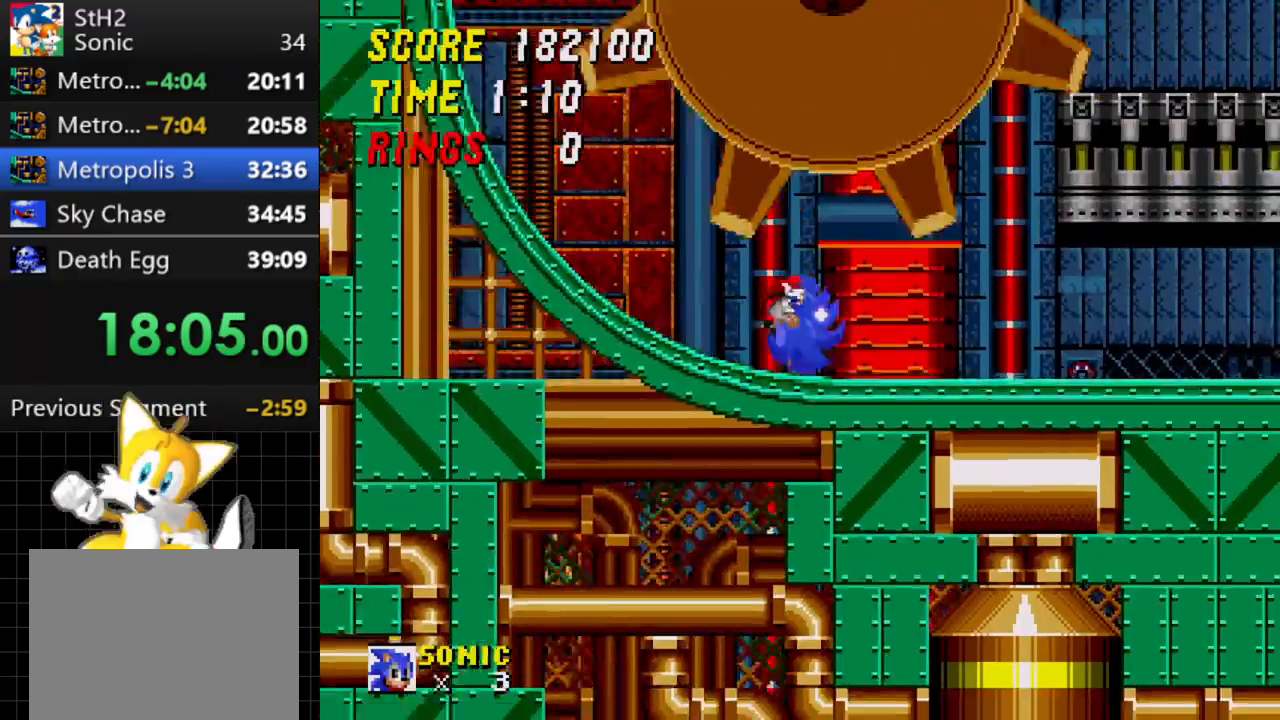
{"buttons": ["DPAD_DOWN"], "events": []}
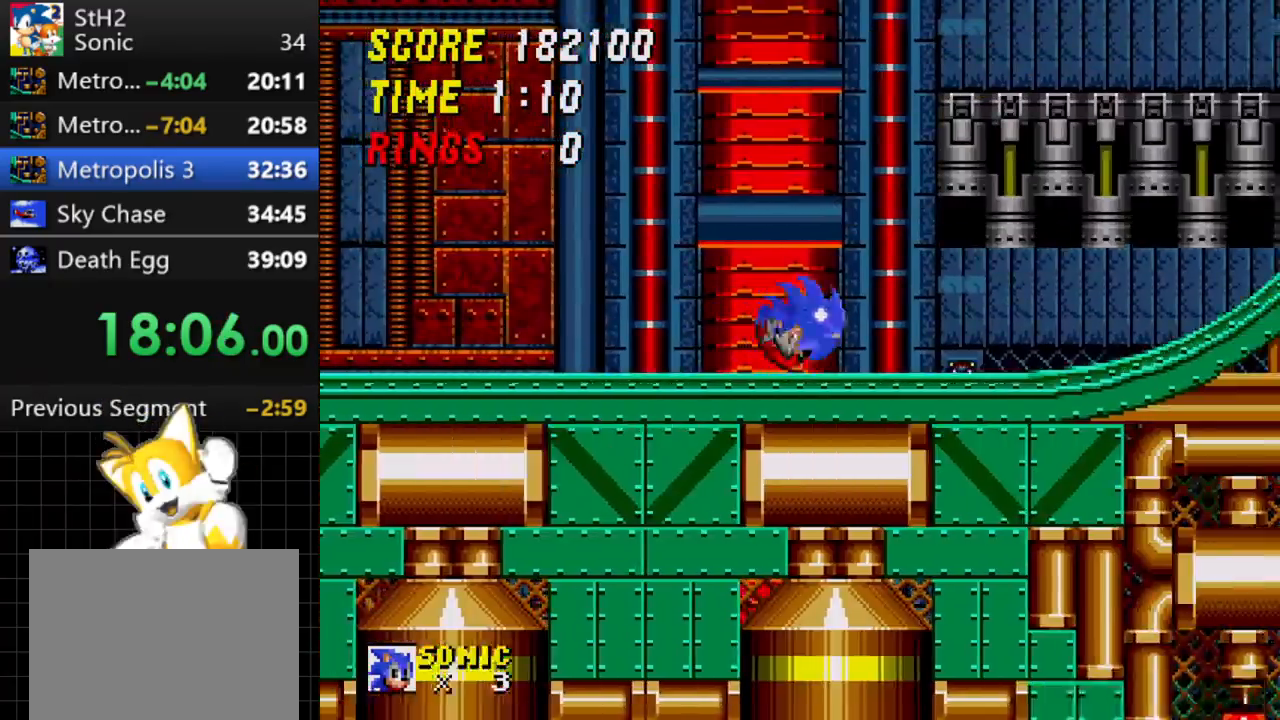
{"buttons": ["DPAD_RIGHT"], "events": [[417, "DPAD_RIGHT", "down"], [467, "DPAD_DOWN", "up"]]}
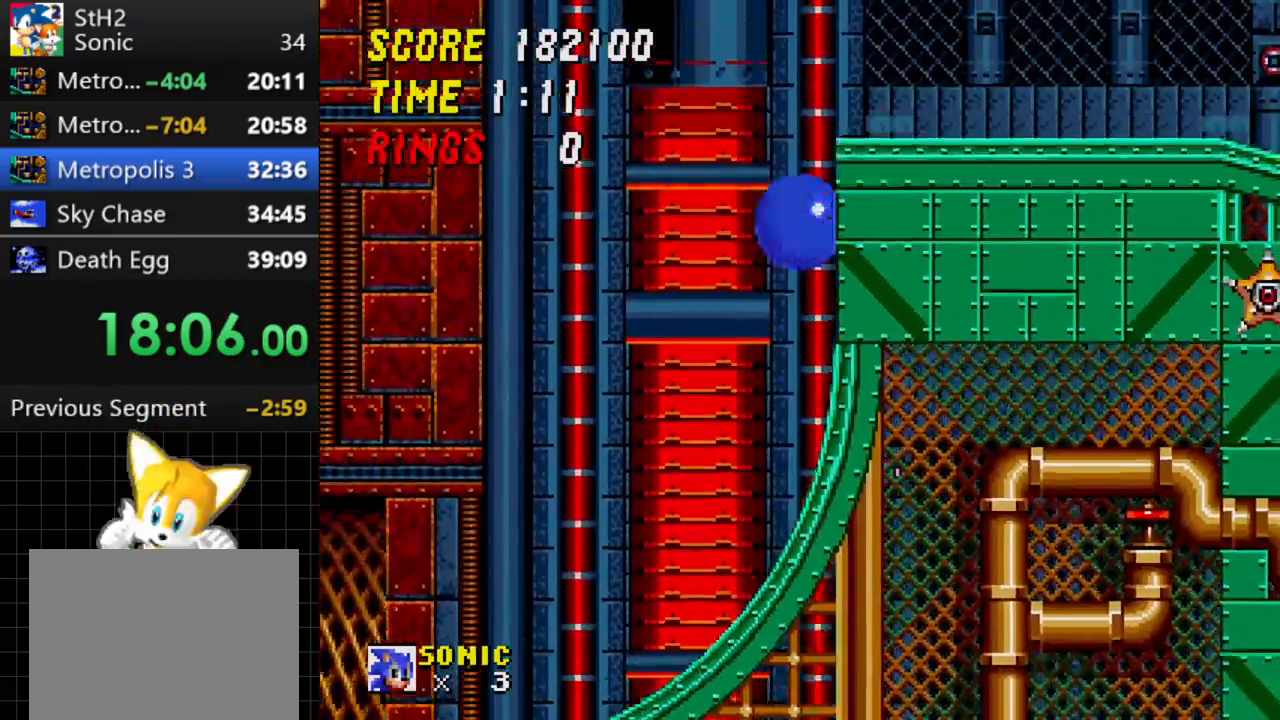
{"buttons": [], "events": [[317, "DPAD_RIGHT", "up"]]}
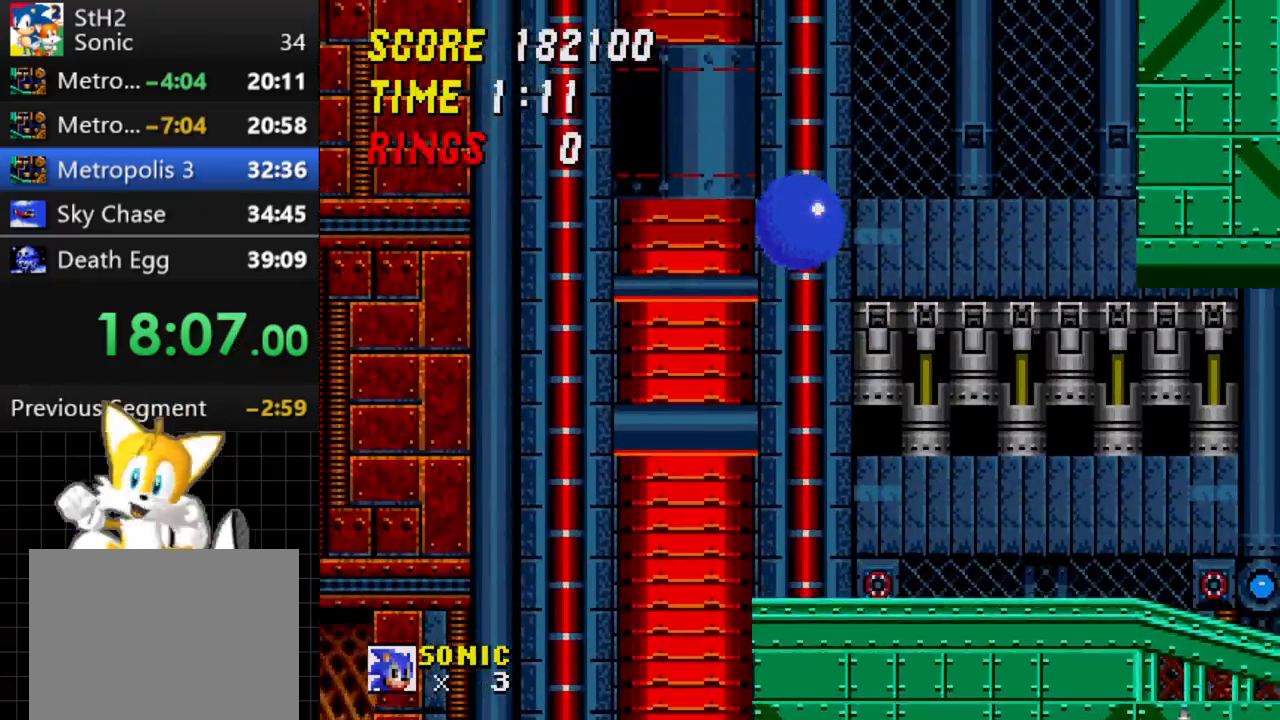
{"buttons": ["DPAD_RIGHT"], "events": [[83, "DPAD_RIGHT", "down"]]}
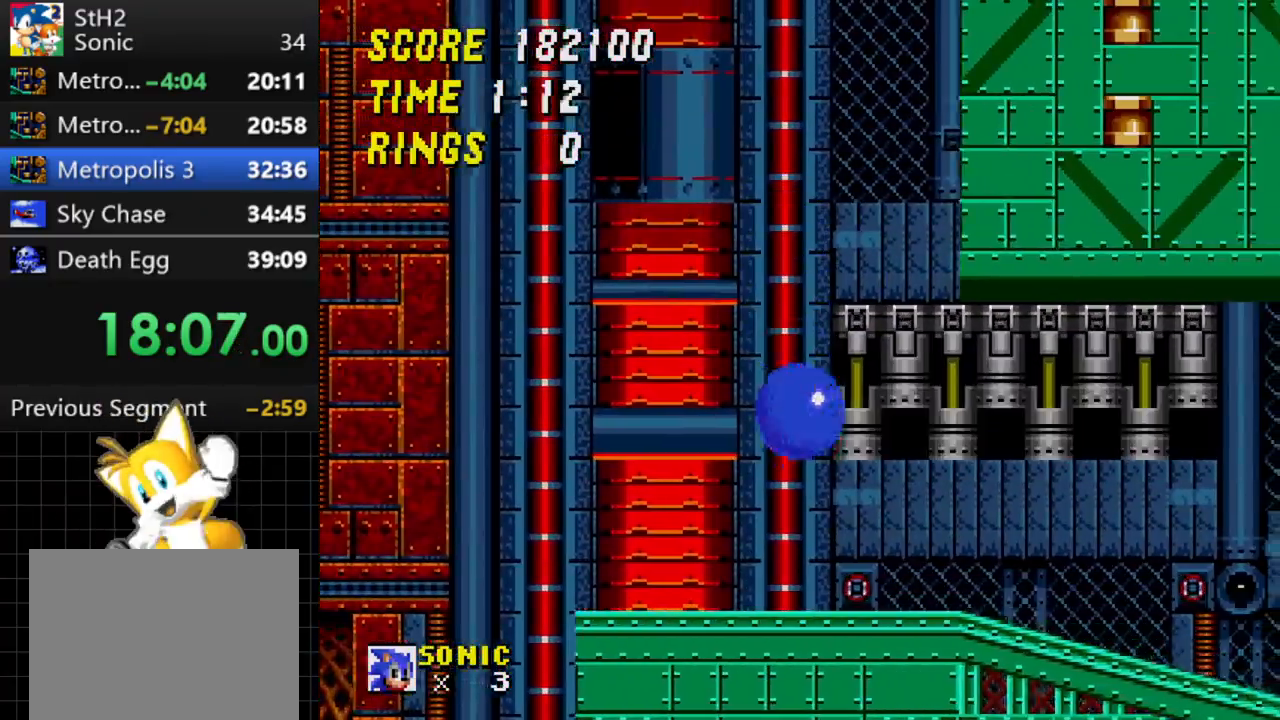
{"buttons": ["DPAD_RIGHT"], "events": []}
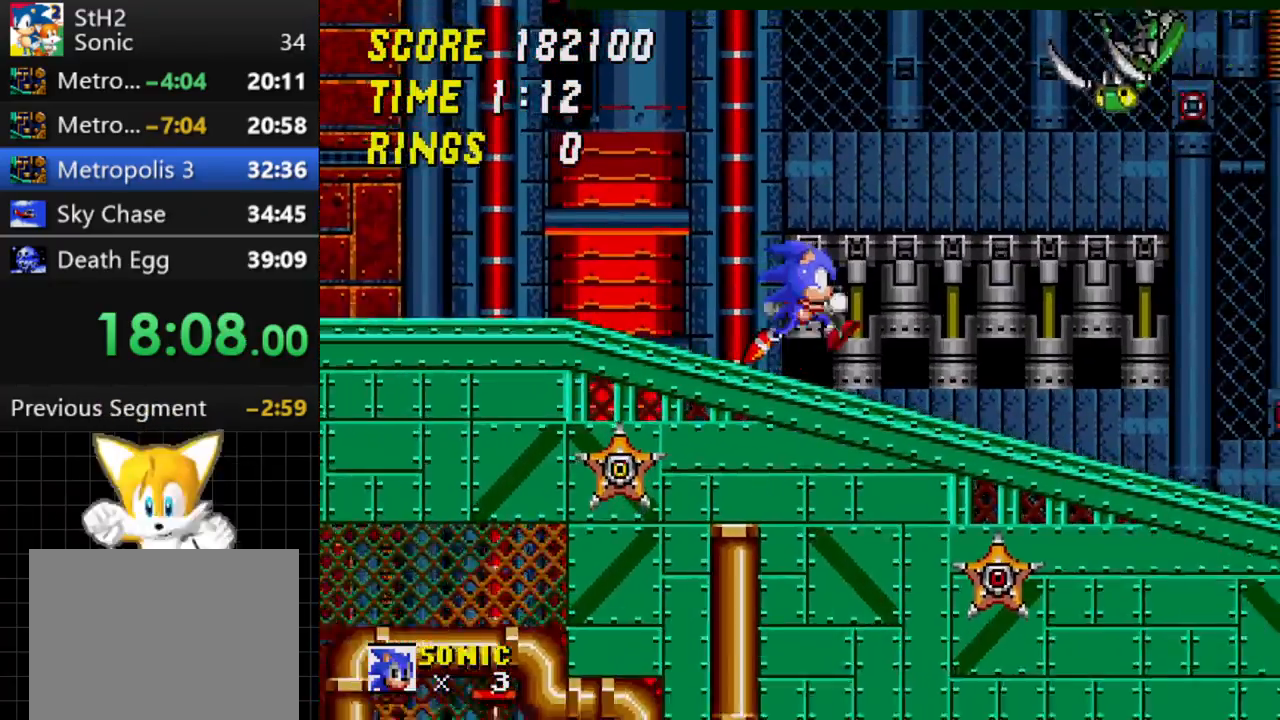
{"buttons": [], "events": [[50, "DPAD_RIGHT", "up"]]}
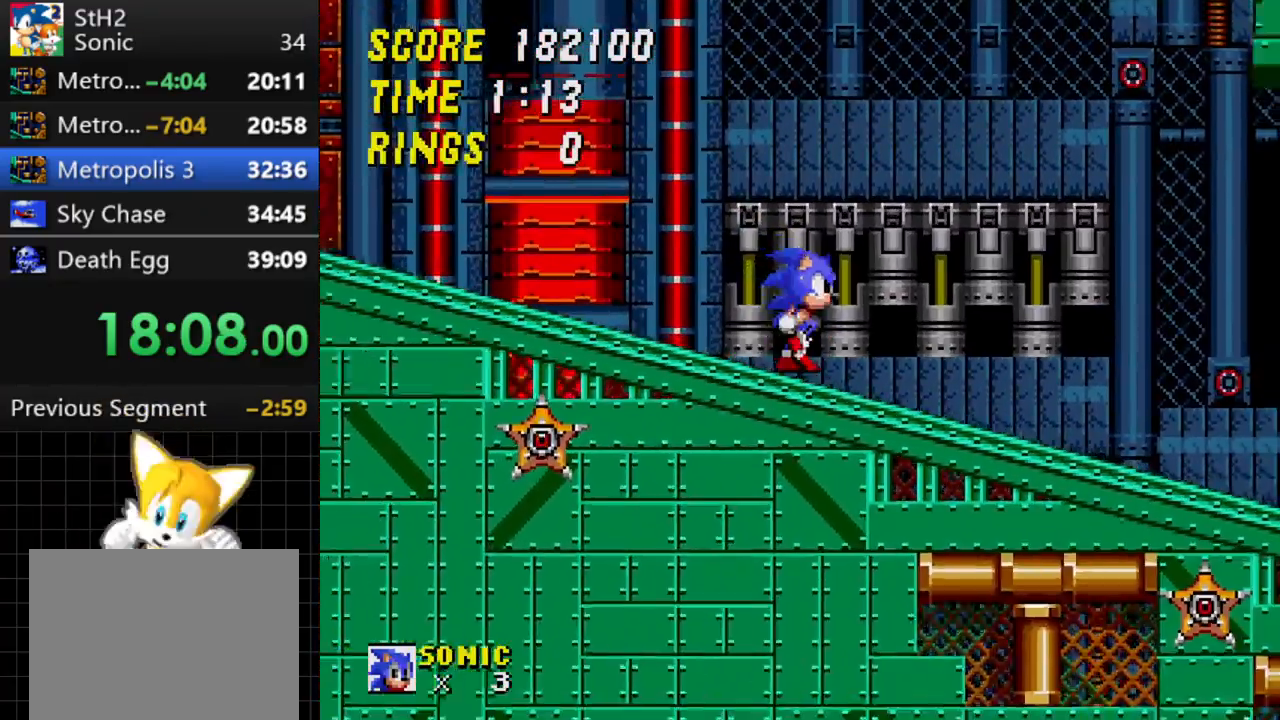
{"buttons": ["C", "DPAD_RIGHT"], "events": [[267, "C", "down"], [267, "DPAD_RIGHT", "down"]]}
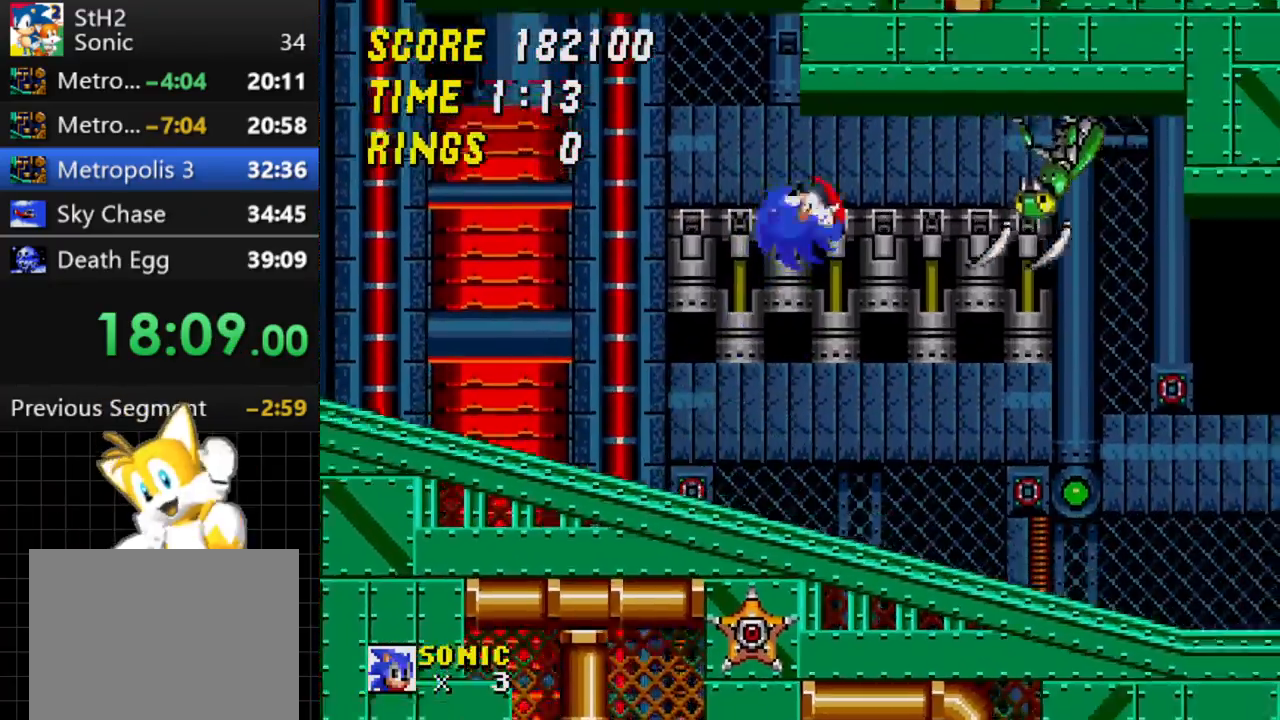
{"buttons": [], "events": [[467, "DPAD_RIGHT", "up"], [483, "C", "up"]]}